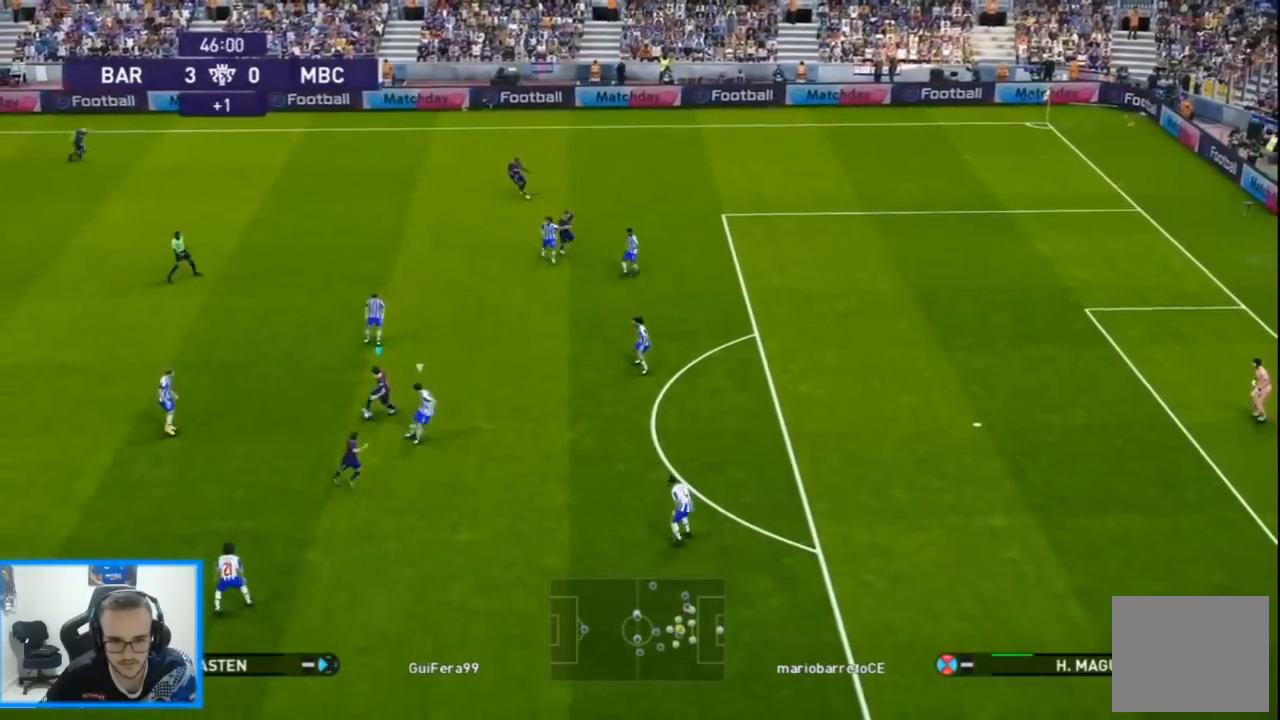
Gameplay with a controller (PlayStation layout); each line is a JSON object with the inputs held at the frame after it. "events" lists button and stick changes between this image and that frame as [ms after this image, input, new state], when the widget could be followed in between.
{"buttons": ["DPAD_DOWN"], "left_stick": "center", "right_stick": "center", "events": [[467, "DPAD_RIGHT", "up"]]}
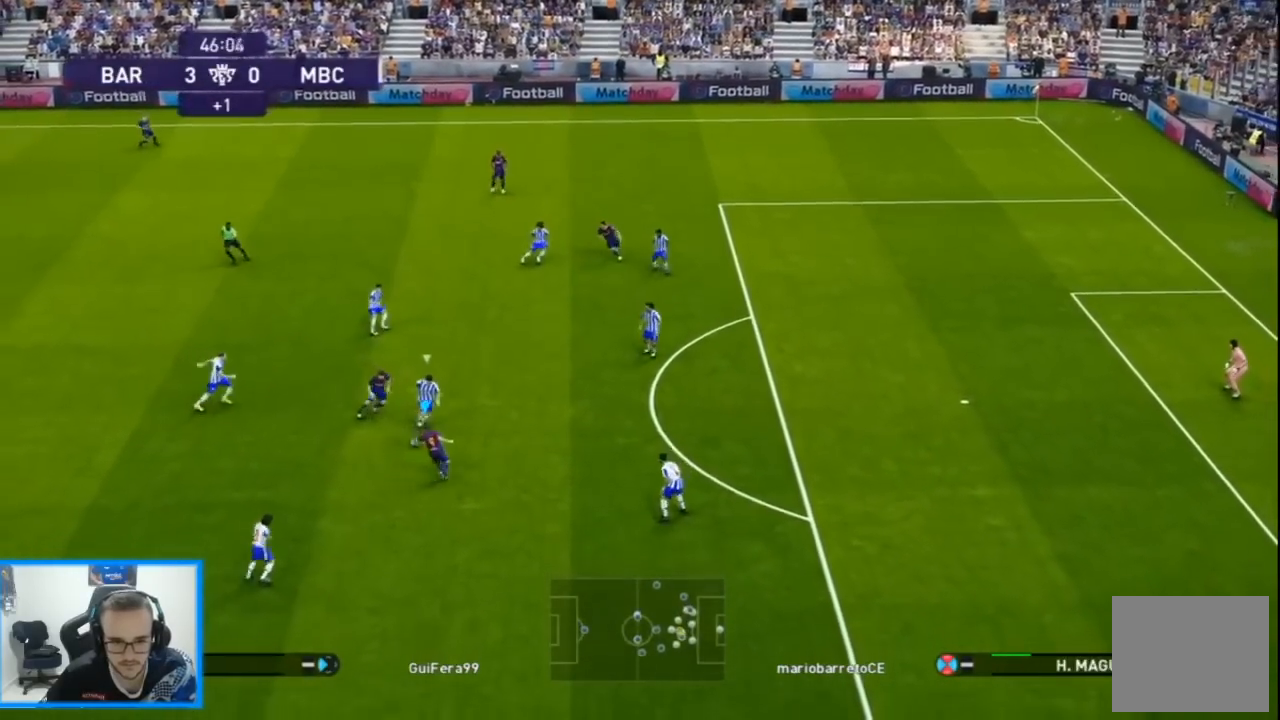
{"buttons": ["DPAD_UP", "DPAD_LEFT"], "left_stick": "center", "right_stick": "center", "events": [[300, "DPAD_LEFT", "down"], [367, "DPAD_DOWN", "up"], [400, "DPAD_UP", "down"]]}
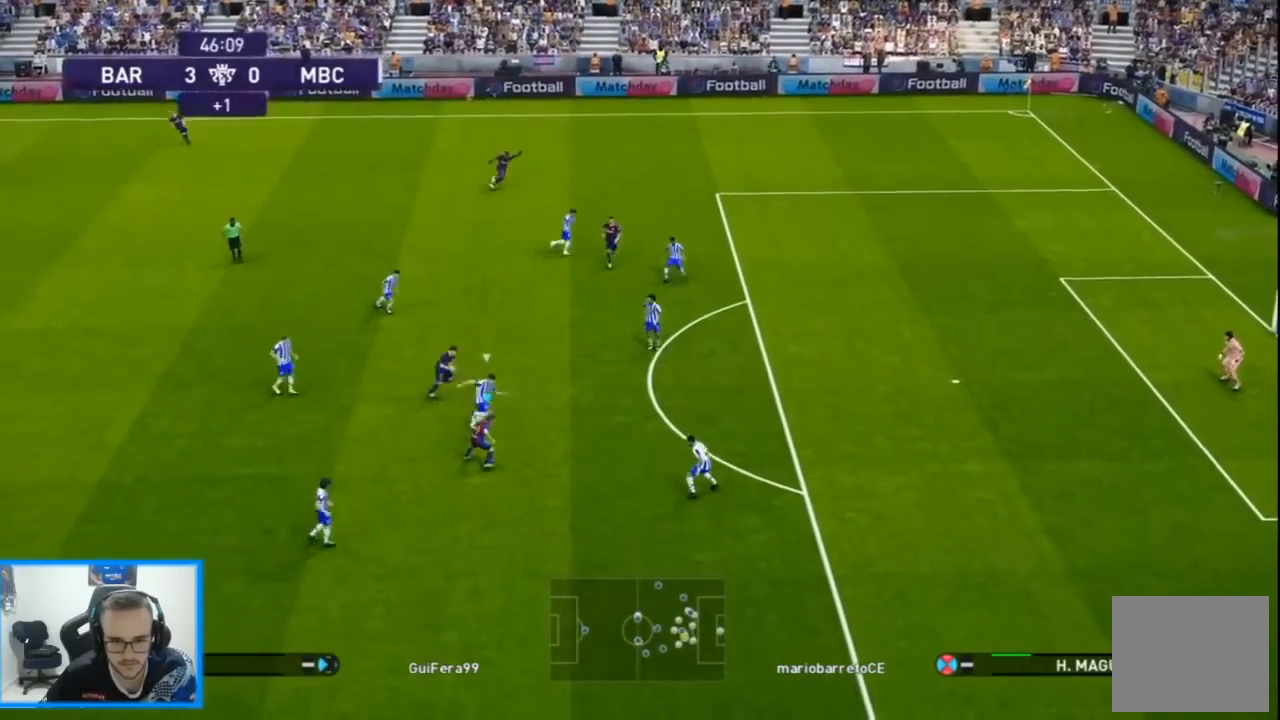
{"buttons": ["DPAD_UP"], "left_stick": "center", "right_stick": "center", "events": [[333, "DPAD_LEFT", "up"]]}
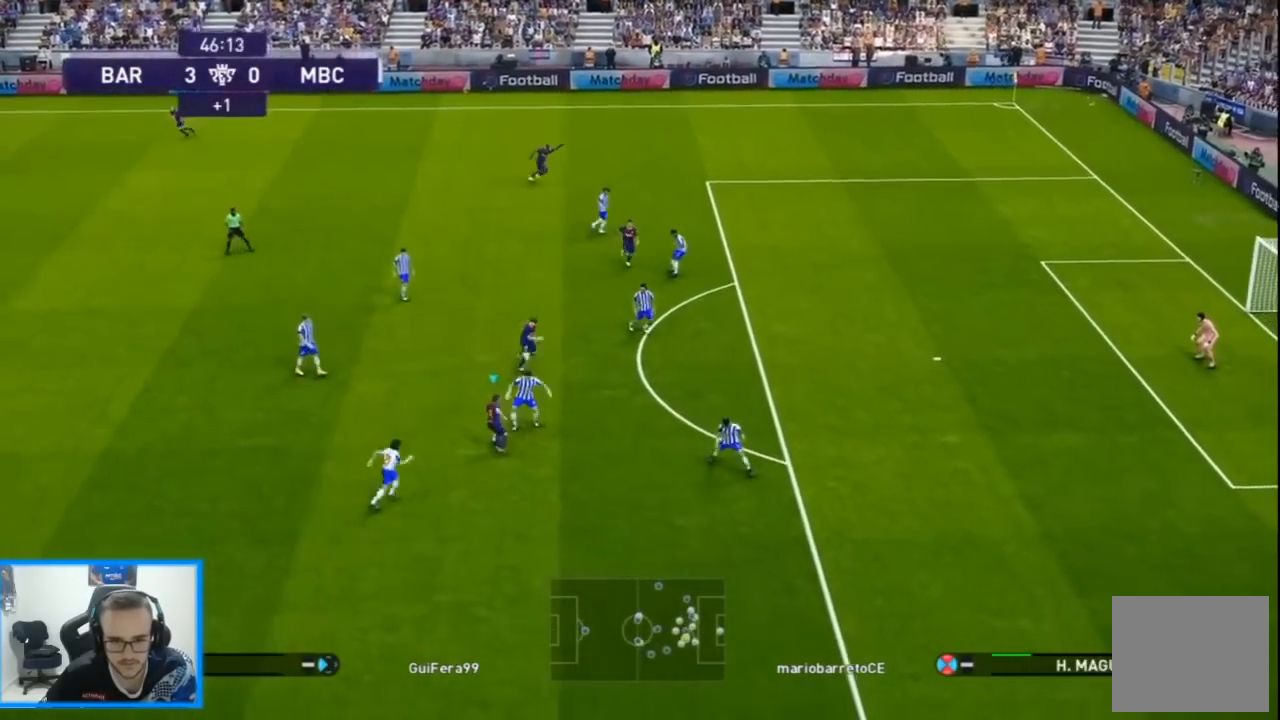
{"buttons": ["R1", "DPAD_UP", "DPAD_LEFT"], "left_stick": "center", "right_stick": "center", "events": [[167, "DPAD_RIGHT", "down"], [167, "TRIANGLE", "down"], [200, "DPAD_UP", "up"], [233, "TRIANGLE", "up"], [400, "DPAD_UP", "down"], [433, "DPAD_RIGHT", "up"], [467, "R1", "down"], [500, "DPAD_LEFT", "down"]]}
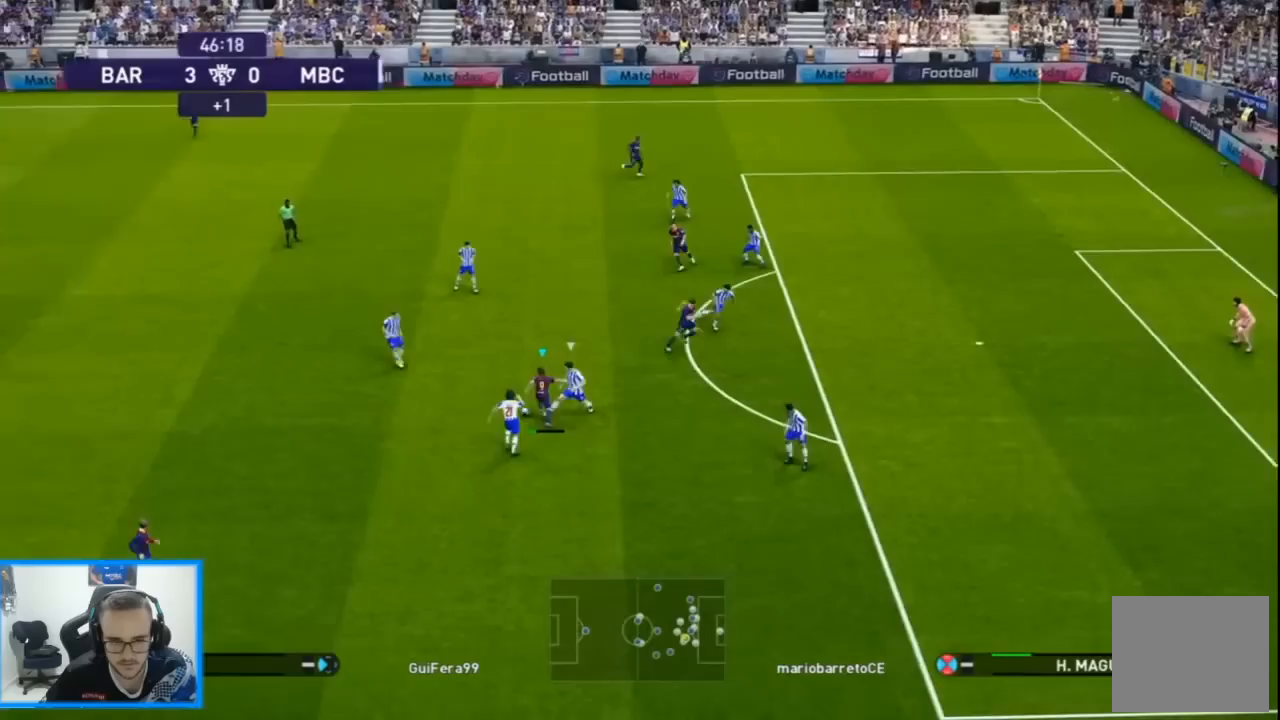
{"buttons": ["R1", "DPAD_RIGHT"], "left_stick": "center", "right_stick": "center", "events": [[100, "DPAD_LEFT", "up"], [100, "DPAD_RIGHT", "down"], [433, "DPAD_UP", "up"]]}
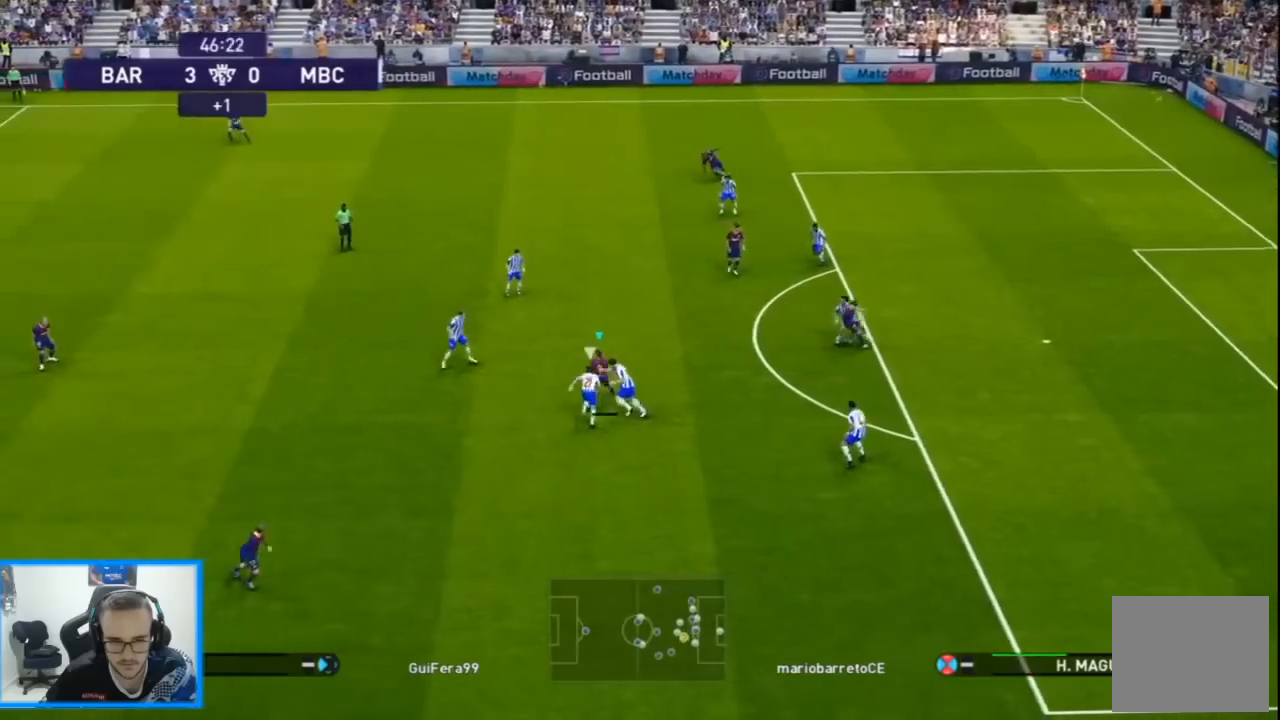
{"buttons": ["R1", "DPAD_UP", "DPAD_RIGHT"], "left_stick": "center", "right_stick": "center", "events": [[100, "DPAD_UP", "down"]]}
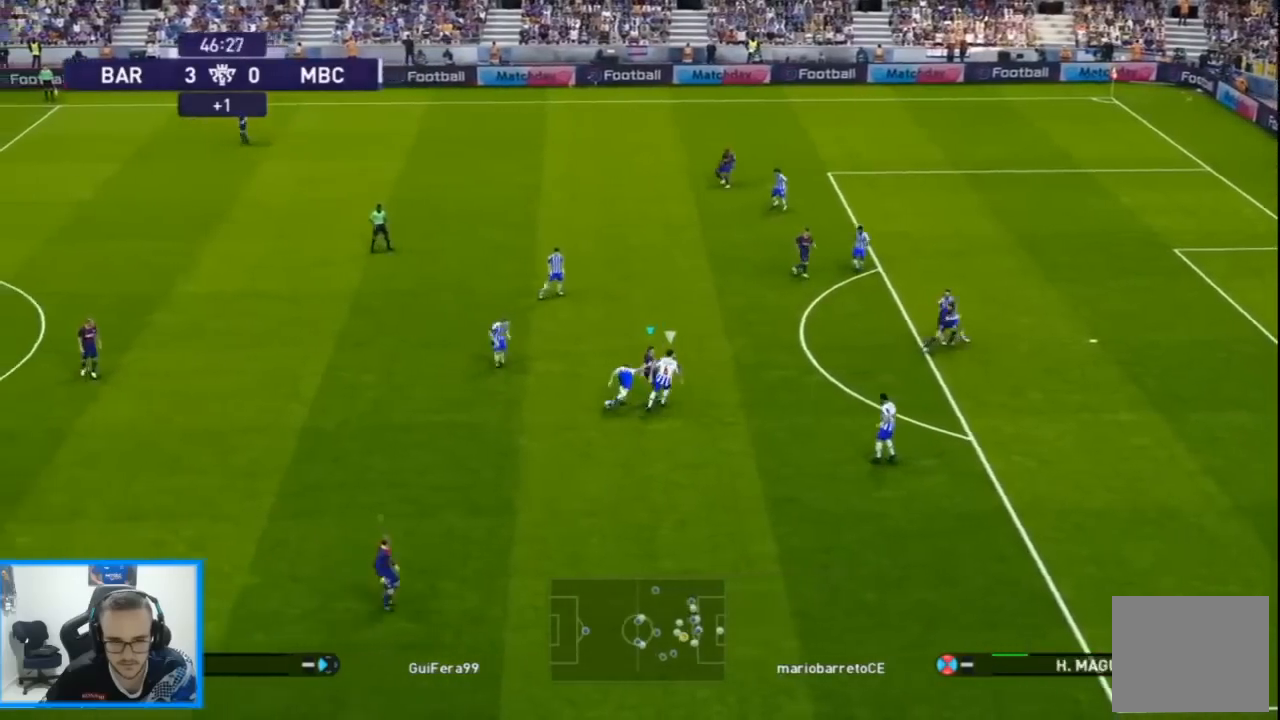
{"buttons": ["R1", "DPAD_DOWN"], "left_stick": "center", "right_stick": "center", "events": [[167, "DPAD_DOWN", "down"], [167, "DPAD_RIGHT", "up"], [167, "DPAD_UP", "up"], [200, "DPAD_LEFT", "down"], [400, "DPAD_LEFT", "up"], [400, "TRIANGLE", "down"], [467, "TRIANGLE", "up"]]}
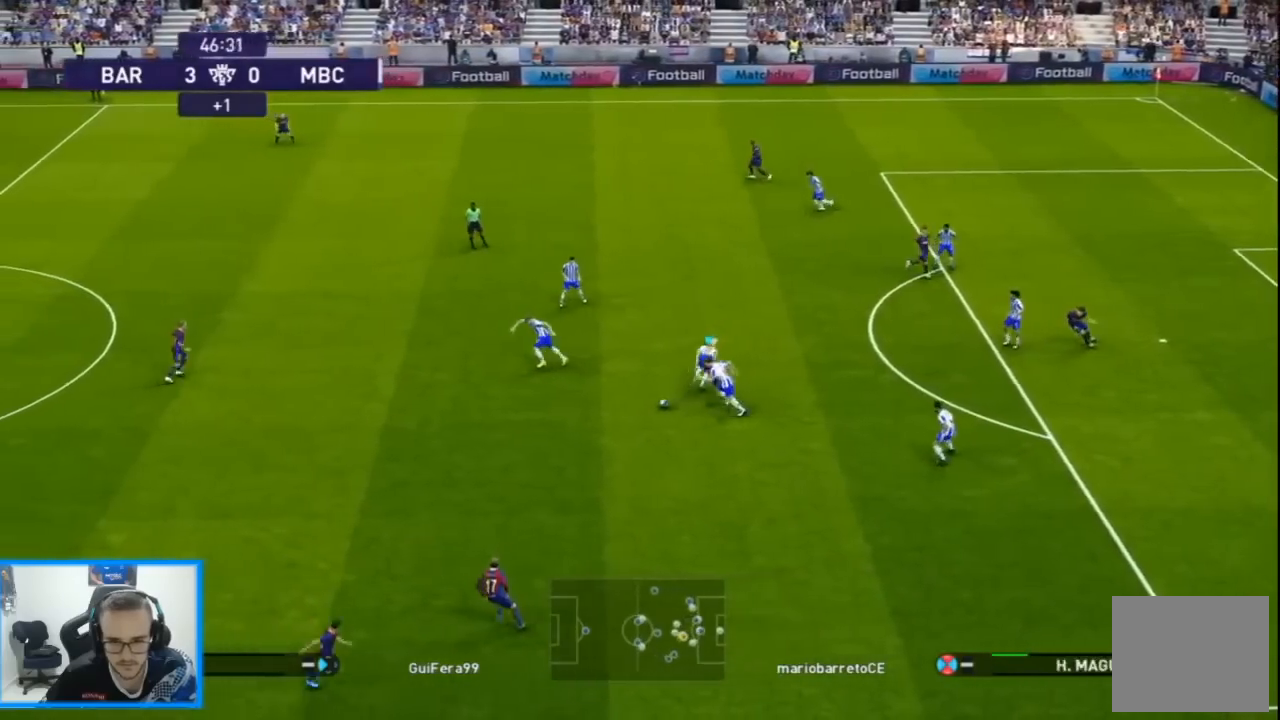
{"buttons": ["R1", "DPAD_DOWN", "DPAD_RIGHT"], "left_stick": "center", "right_stick": "center", "events": [[500, "DPAD_RIGHT", "down"]]}
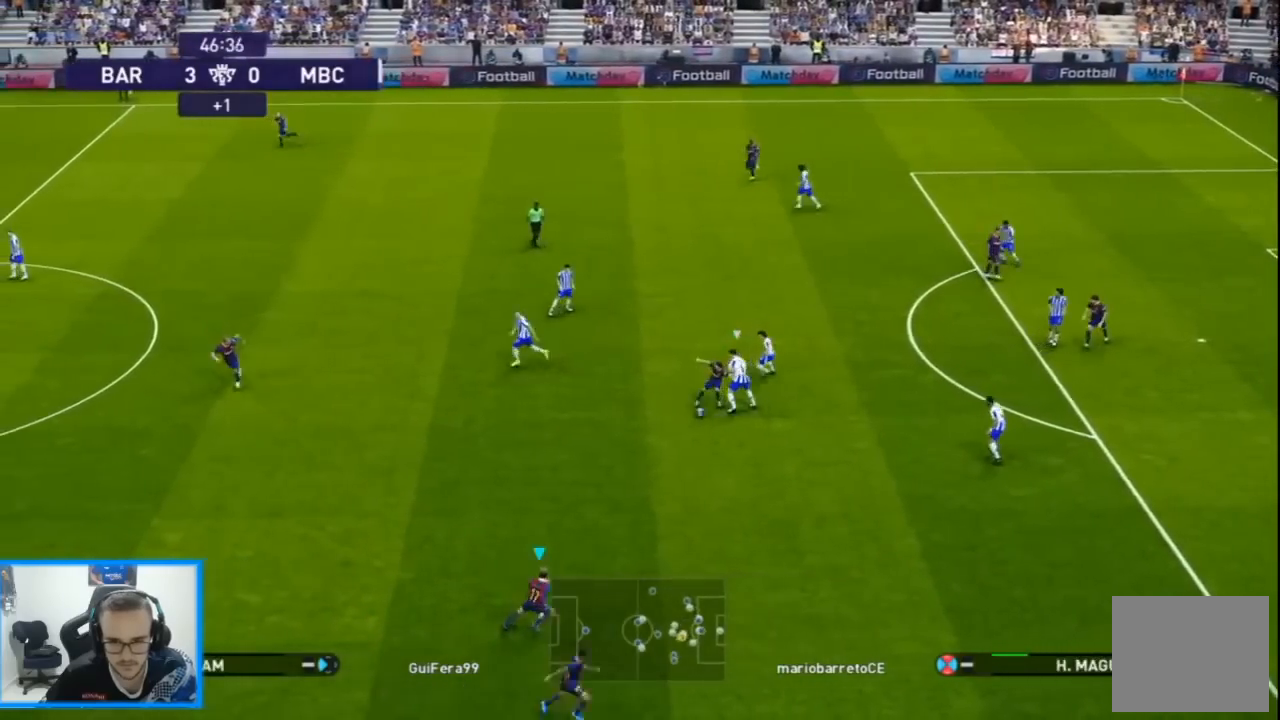
{"buttons": ["R1", "DPAD_RIGHT"], "left_stick": "center", "right_stick": "center", "events": [[133, "DPAD_DOWN", "up"]]}
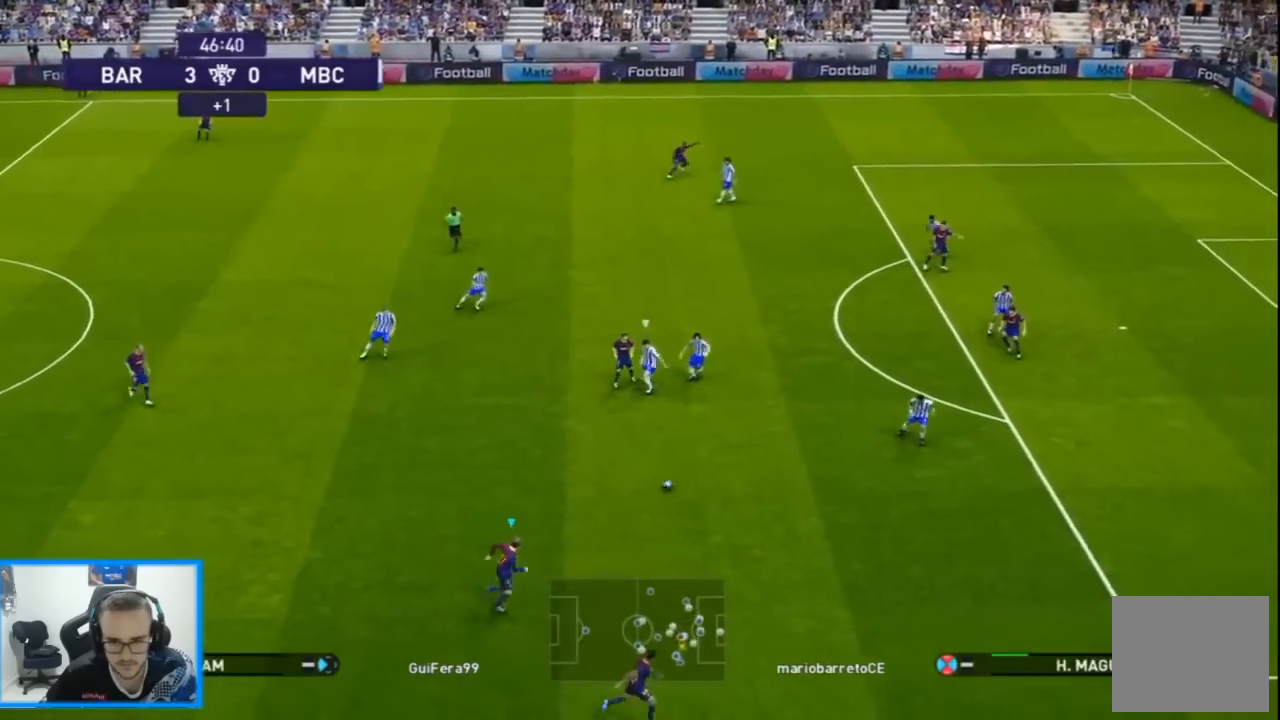
{"buttons": ["DPAD_UP", "DPAD_RIGHT"], "left_stick": "center", "right_stick": "center", "events": [[133, "L1", "down"], [133, "R1", "up"], [233, "DPAD_UP", "down"], [333, "L1", "up"]]}
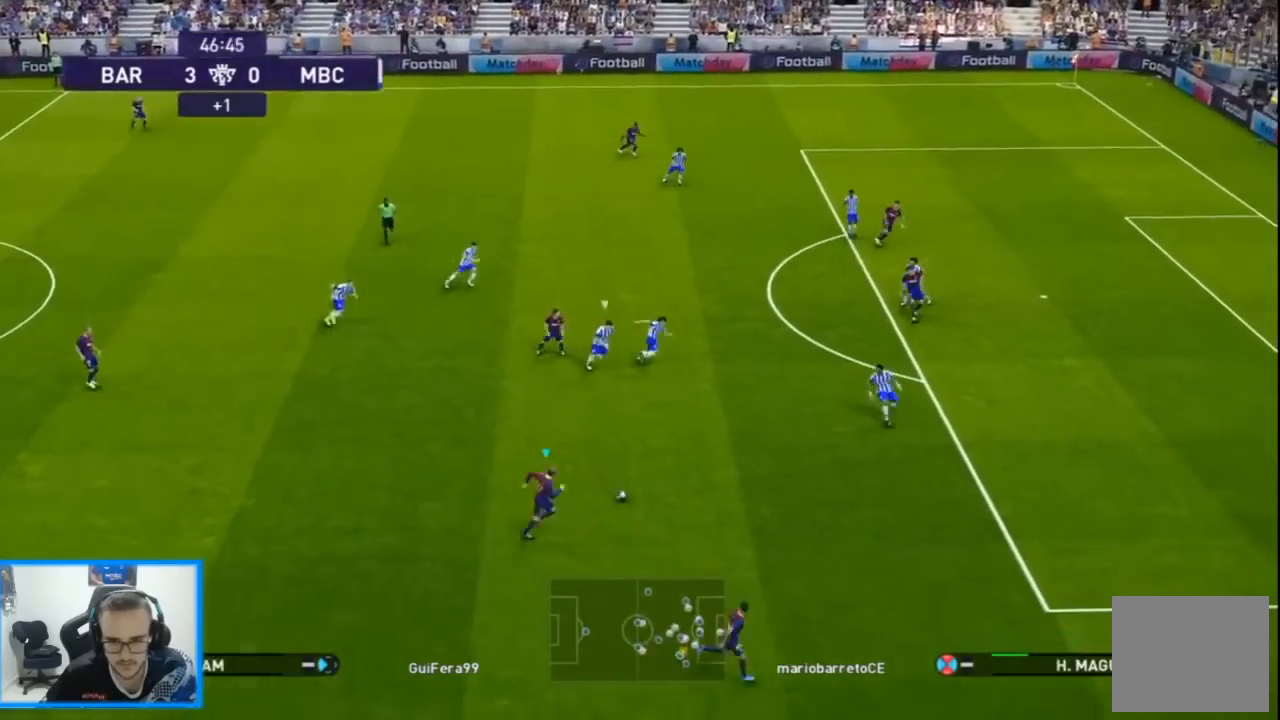
{"buttons": ["DPAD_UP", "DPAD_RIGHT"], "left_stick": "center", "right_stick": "center", "events": []}
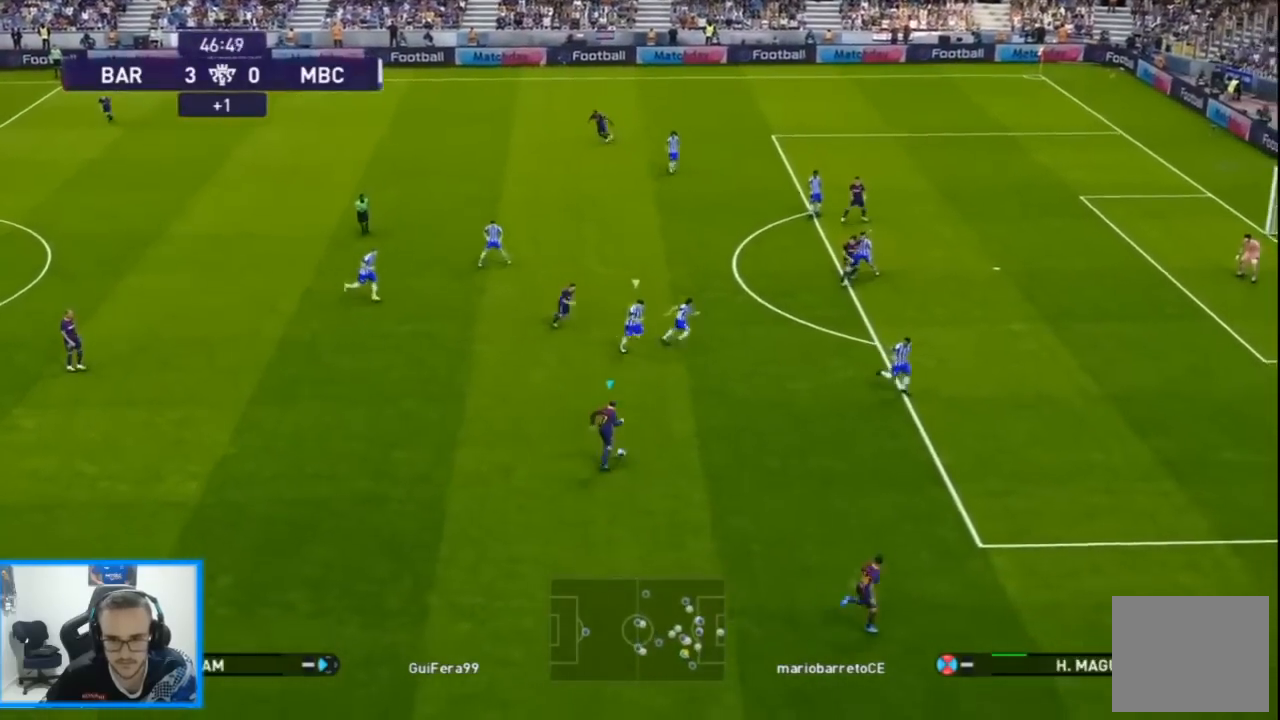
{"buttons": ["DPAD_UP", "DPAD_RIGHT"], "left_stick": "center", "right_stick": "center", "events": [[367, "TRIANGLE", "down"], [500, "TRIANGLE", "up"]]}
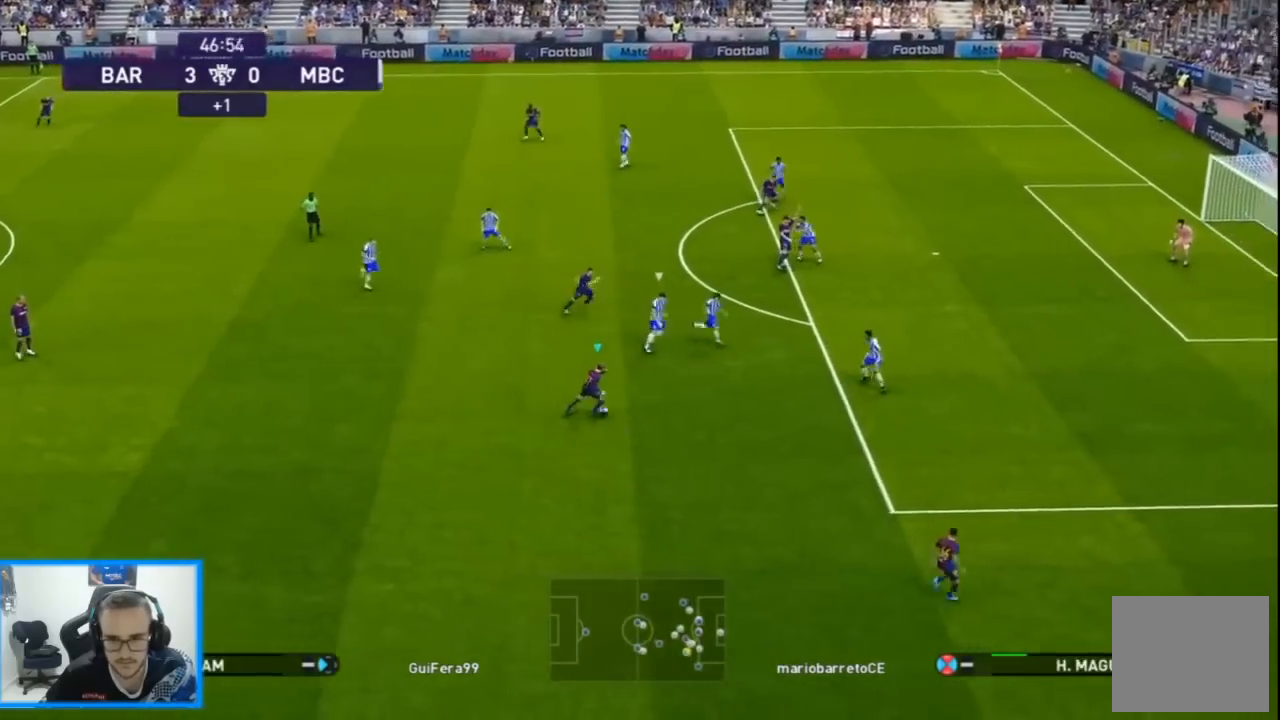
{"buttons": ["DPAD_UP"], "left_stick": "center", "right_stick": "center", "events": [[33, "DPAD_RIGHT", "up"], [67, "DPAD_LEFT", "down"], [67, "R1", "down"], [67, "R2", "down"], [233, "R1", "up"], [233, "R2", "up"], [467, "DPAD_LEFT", "up"]]}
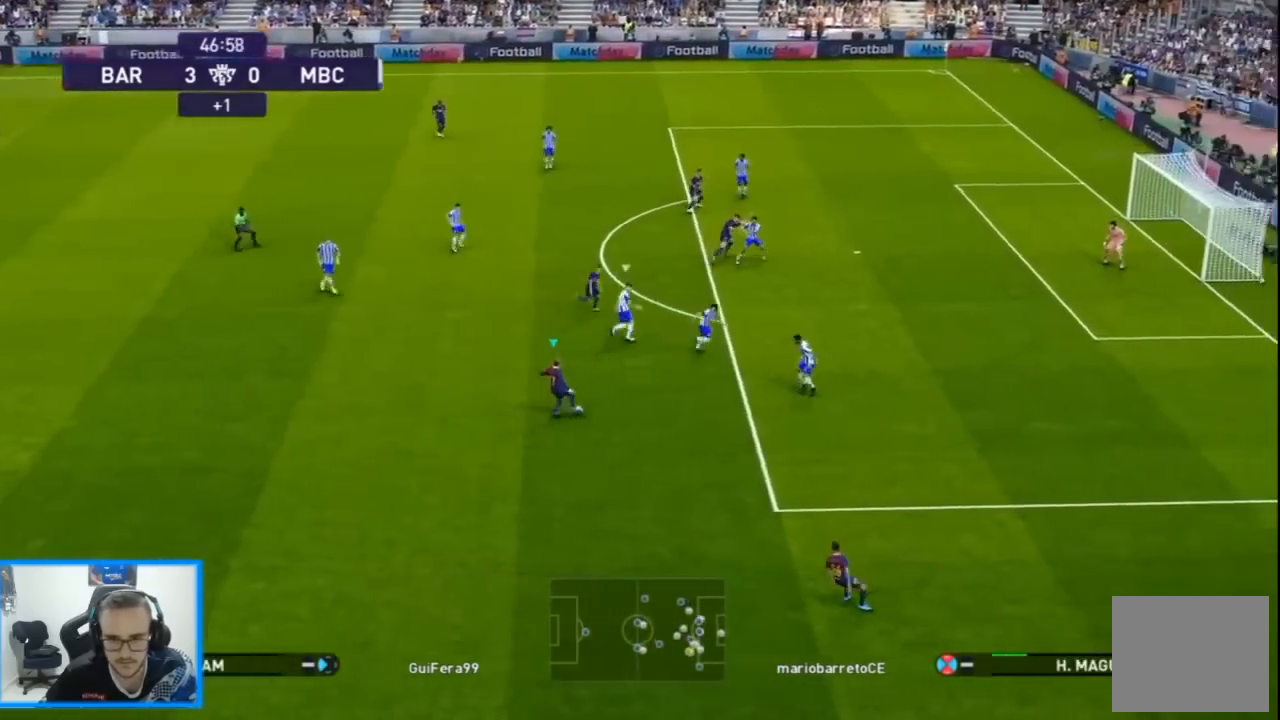
{"buttons": ["DPAD_UP", "DPAD_RIGHT"], "left_stick": "center", "right_stick": "center", "events": [[167, "DPAD_RIGHT", "down"], [367, "TRIANGLE", "down"], [467, "TRIANGLE", "up"]]}
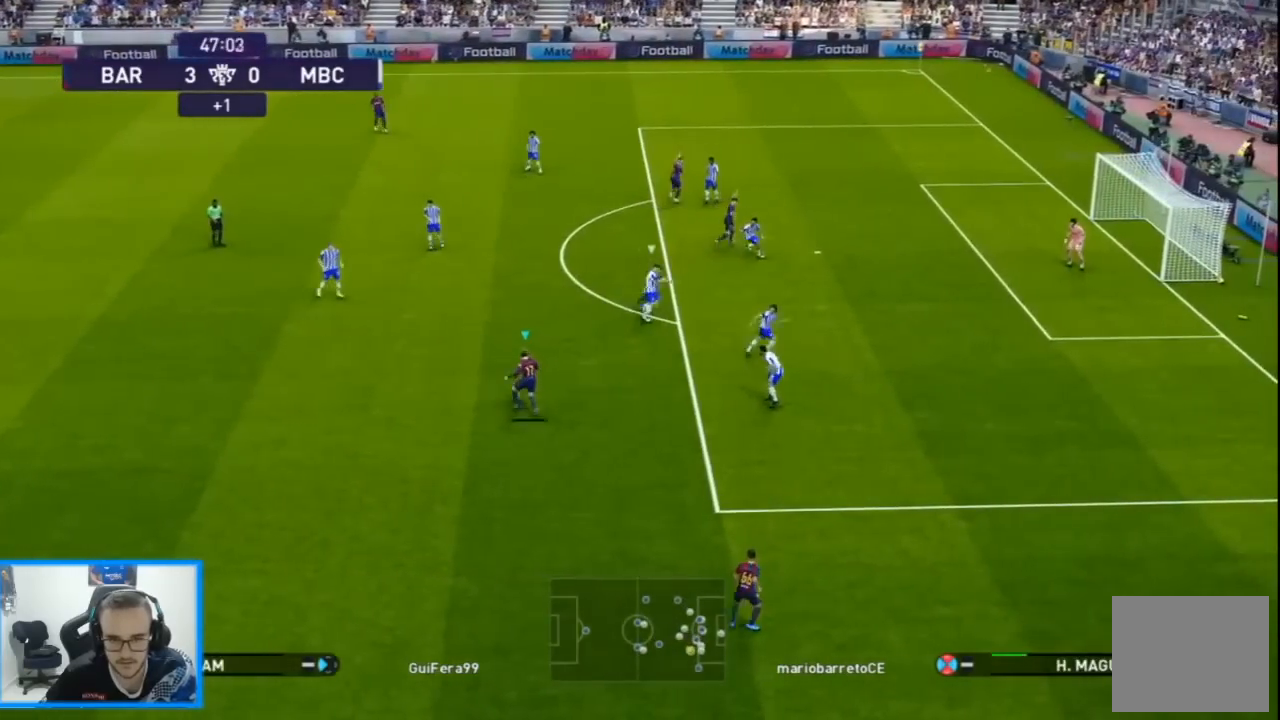
{"buttons": ["R1", "DPAD_RIGHT"], "left_stick": "center", "right_stick": "center", "events": [[233, "DPAD_UP", "up"], [333, "R1", "down"]]}
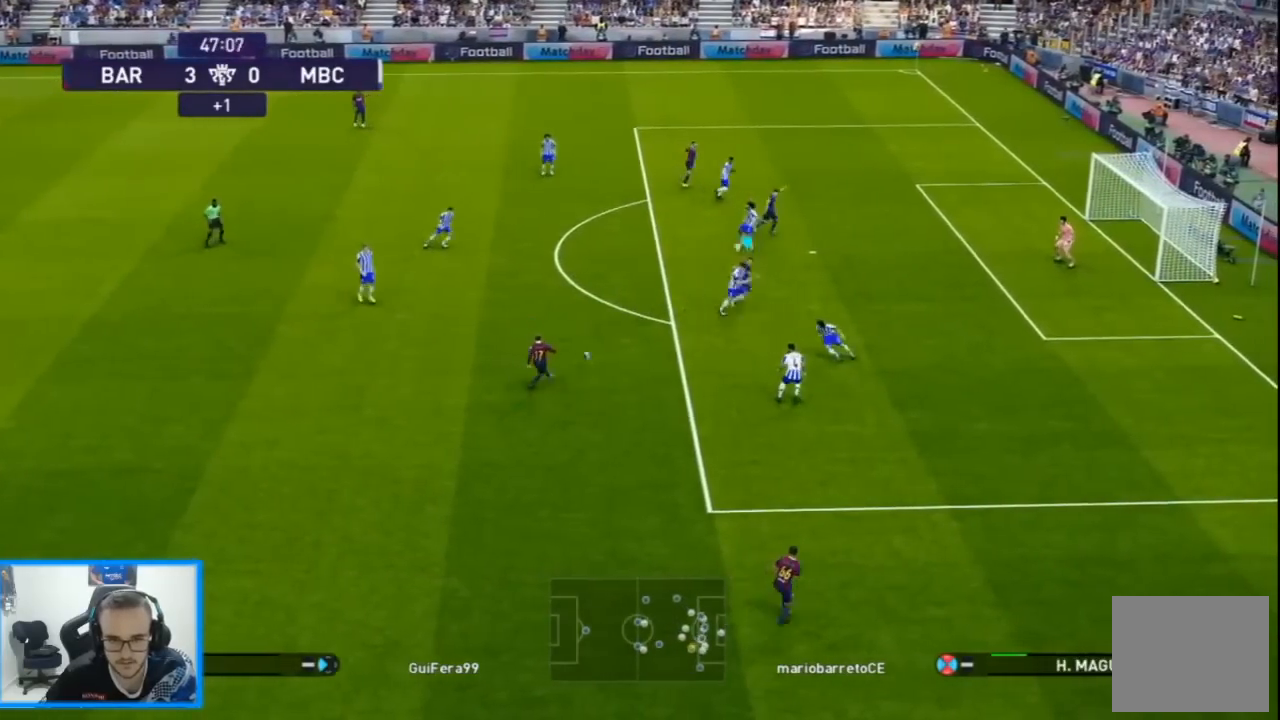
{"buttons": ["DPAD_DOWN", "DPAD_RIGHT"], "left_stick": "center", "right_stick": "center", "events": [[133, "R1", "up"], [233, "DPAD_DOWN", "down"]]}
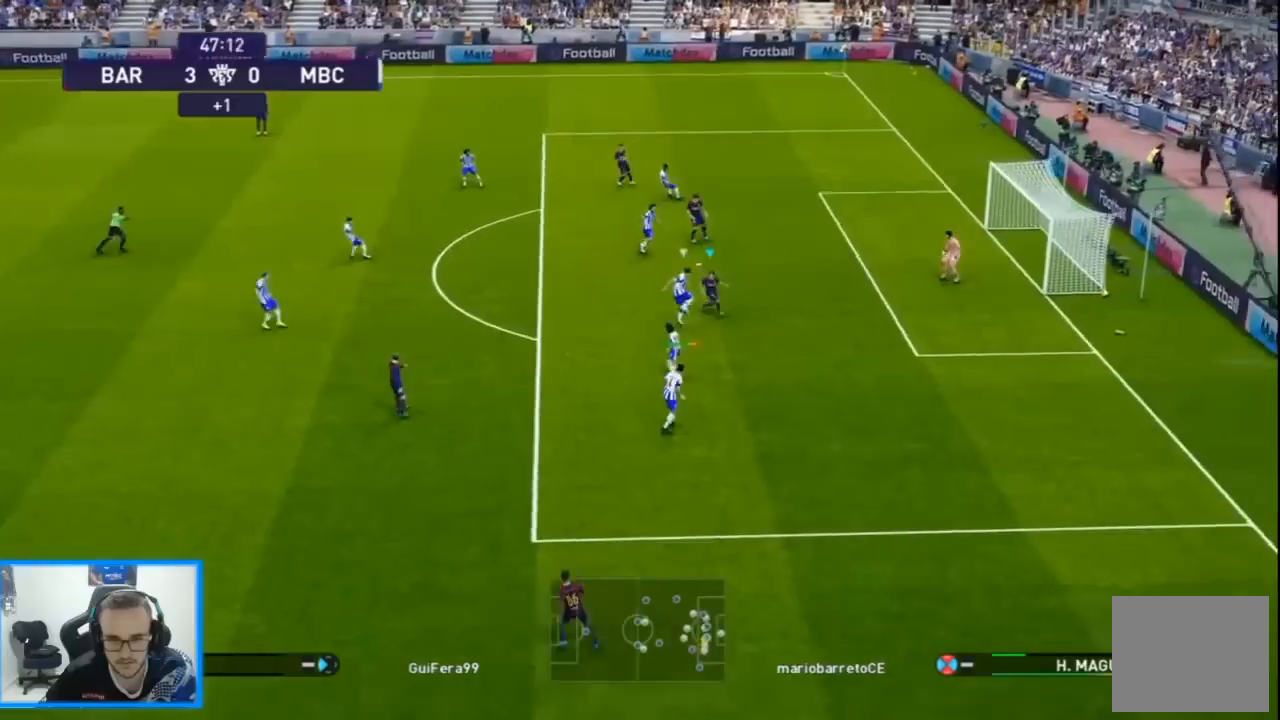
{"buttons": ["R1", "DPAD_DOWN", "DPAD_RIGHT"], "left_stick": "center", "right_stick": "center", "events": [[267, "R1", "down"]]}
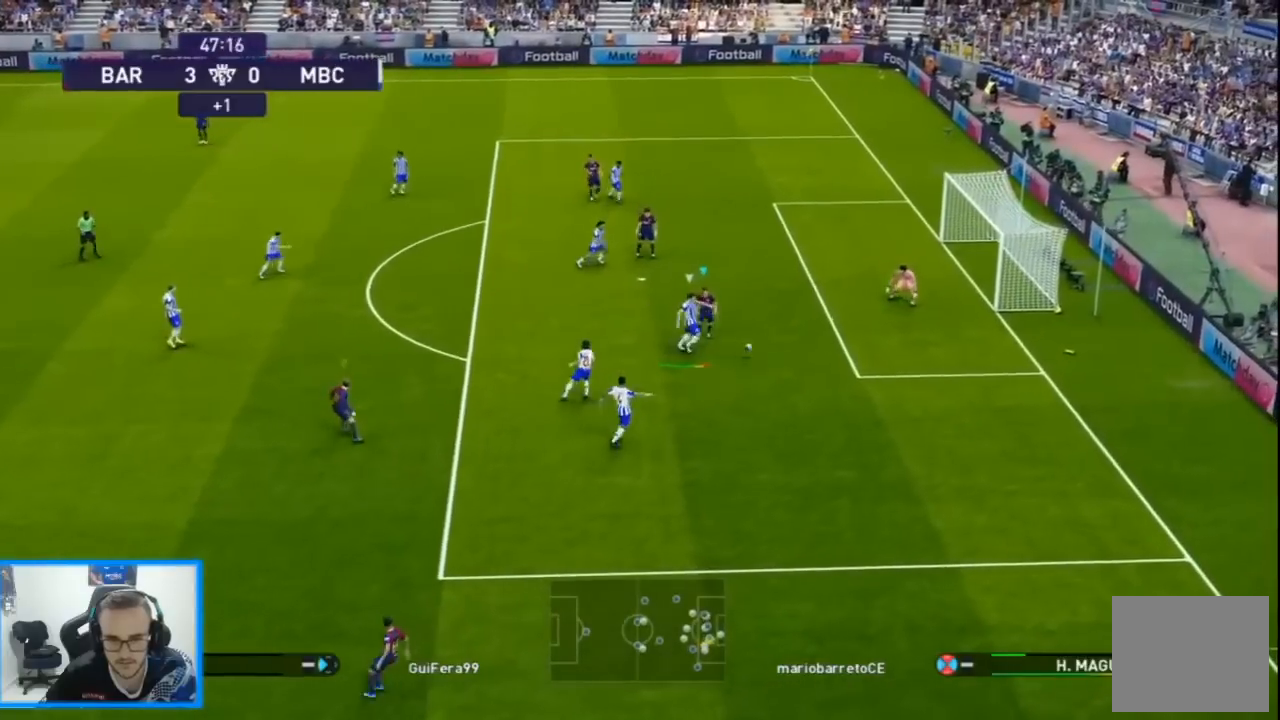
{"buttons": ["R1", "DPAD_DOWN", "DPAD_RIGHT"], "left_stick": "center", "right_stick": "center", "events": []}
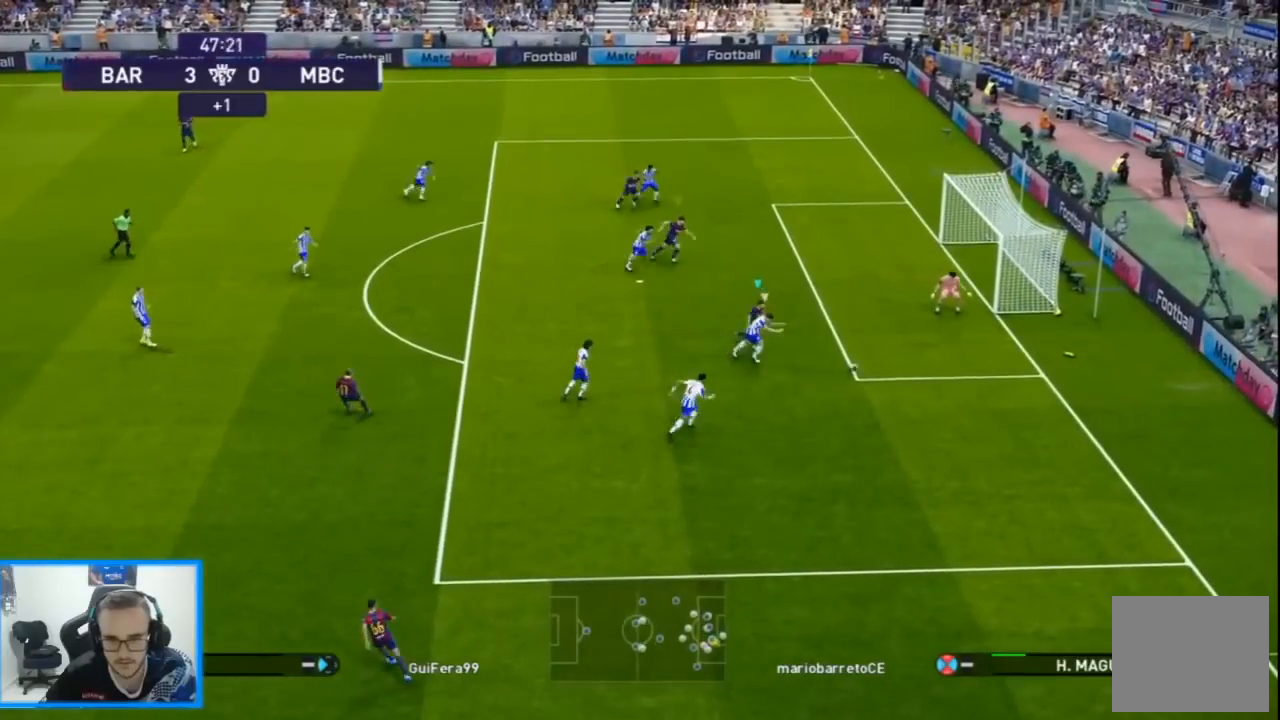
{"buttons": ["R1", "DPAD_DOWN", "DPAD_RIGHT"], "left_stick": "center", "right_stick": "center", "events": []}
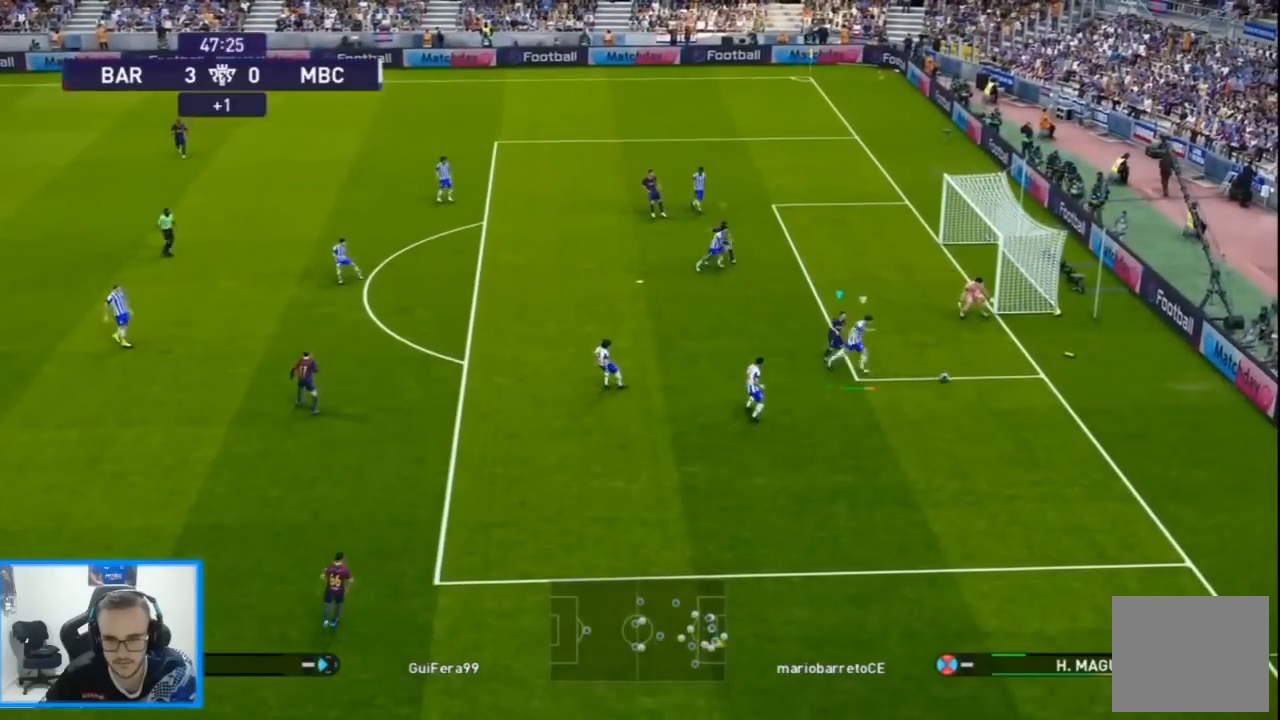
{"buttons": ["R1", "R2", "DPAD_DOWN"], "left_stick": "center", "right_stick": "center", "events": [[267, "R2", "down"], [333, "DPAD_RIGHT", "up"]]}
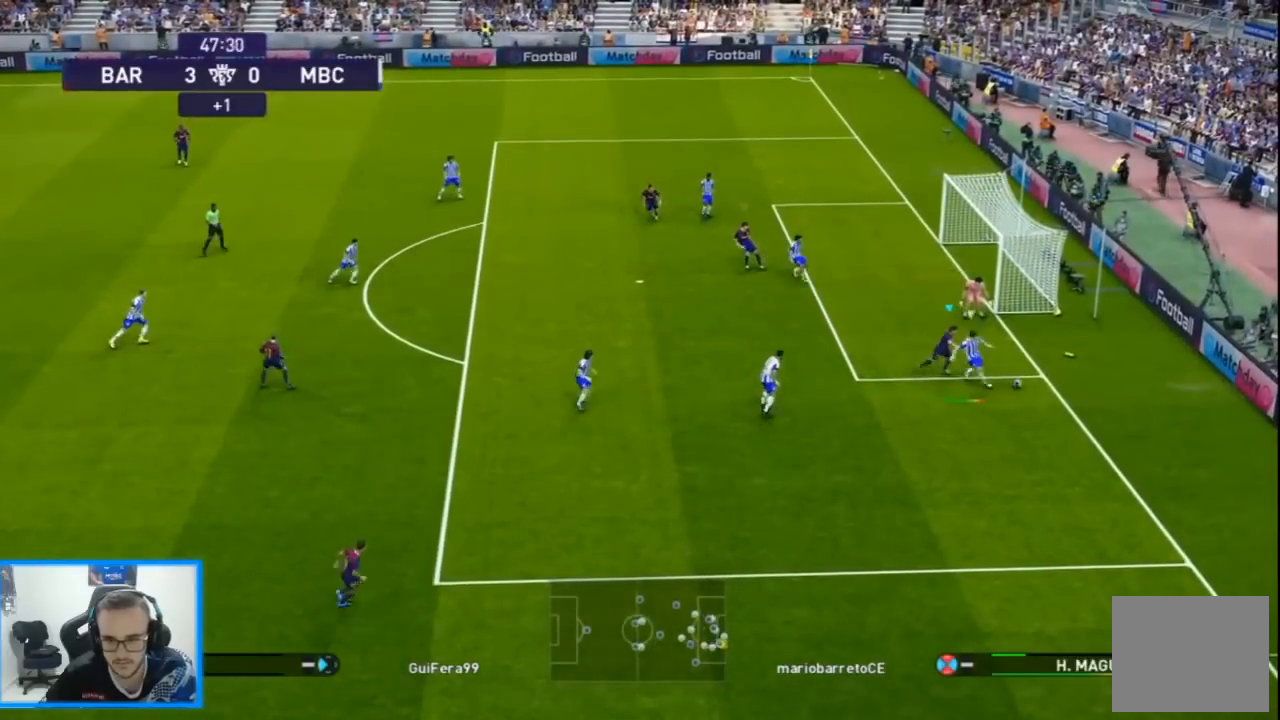
{"buttons": ["DPAD_UP"], "left_stick": "center", "right_stick": "center", "events": [[200, "R2", "up"], [233, "DPAD_LEFT", "down"], [333, "DPAD_LEFT", "up"], [367, "DPAD_RIGHT", "down"], [400, "R1", "up"], [433, "DPAD_DOWN", "up"], [467, "DPAD_RIGHT", "up"], [467, "DPAD_UP", "down"]]}
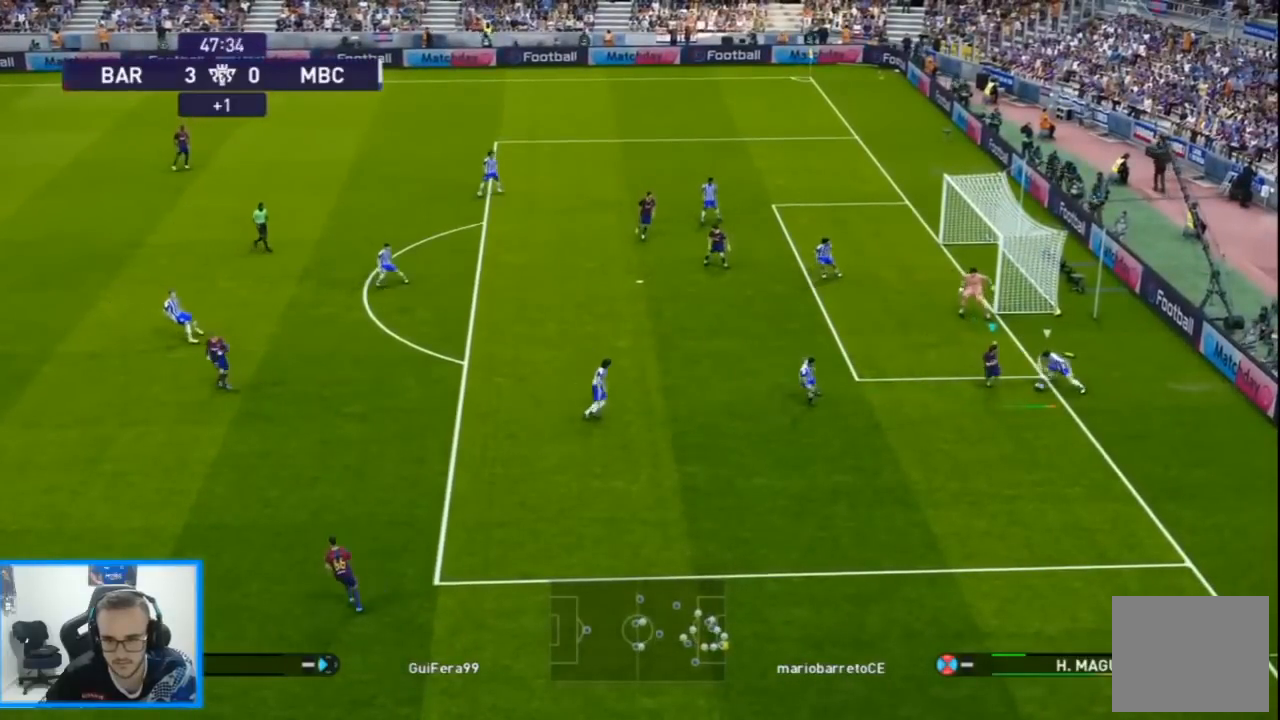
{"buttons": ["R1", "DPAD_UP", "DPAD_LEFT"], "left_stick": "center", "right_stick": "center", "events": [[33, "DPAD_LEFT", "down"], [467, "R1", "down"]]}
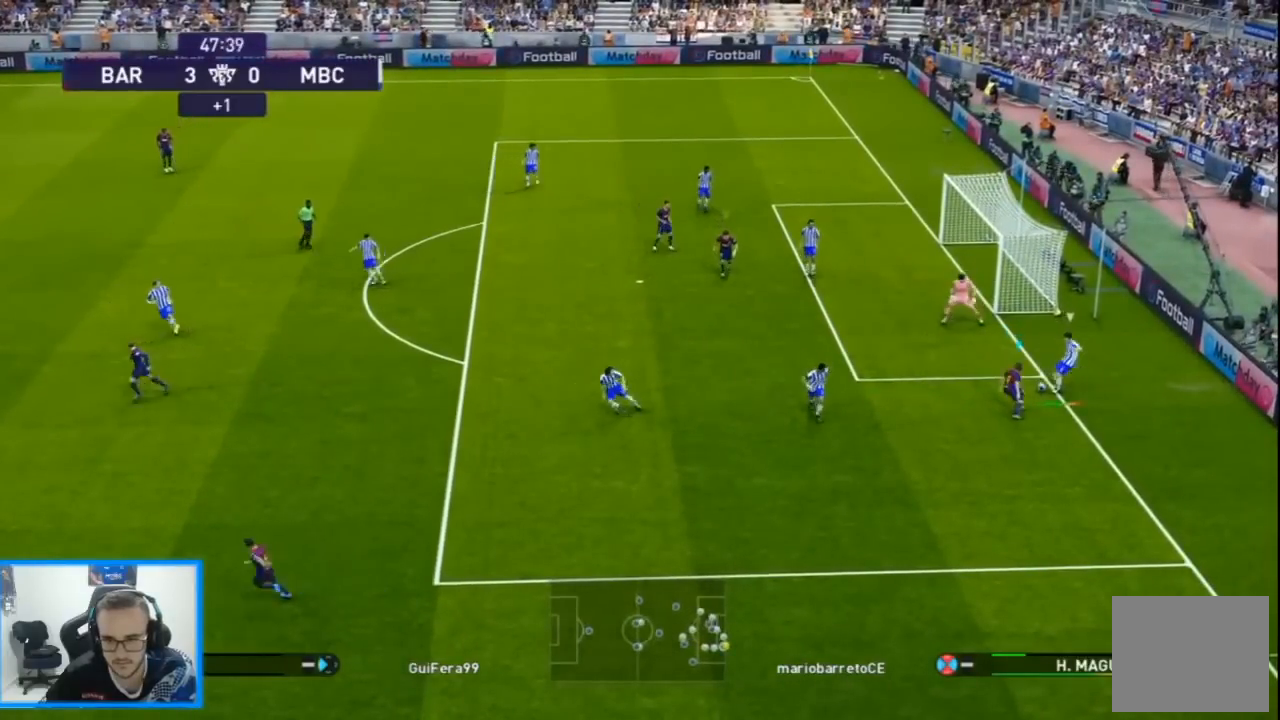
{"buttons": ["CROSS", "SQUARE", "R1"], "left_stick": "center", "right_stick": "center", "events": [[33, "SQUARE", "down"], [133, "CROSS", "down"], [167, "DPAD_LEFT", "up"], [233, "L1", "down"], [333, "DPAD_RIGHT", "down"], [333, "DPAD_UP", "up"], [333, "L1", "up"], [500, "DPAD_RIGHT", "up"]]}
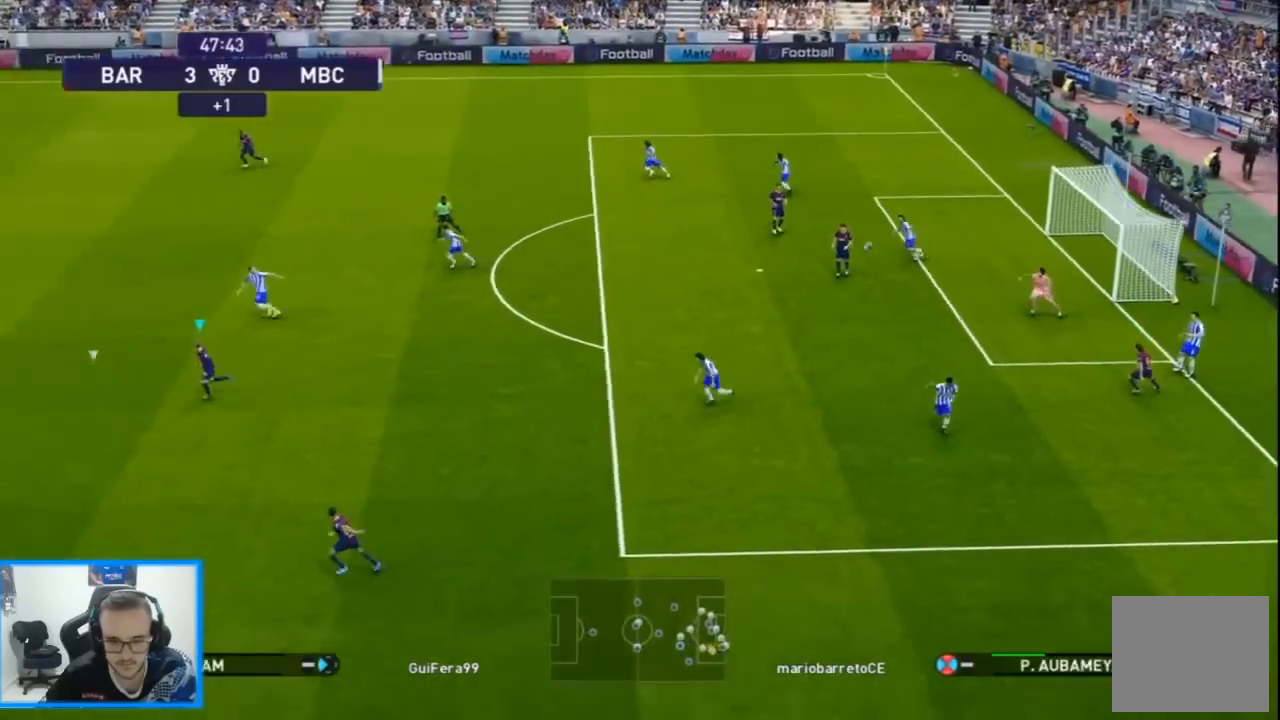
{"buttons": ["CROSS", "SQUARE", "L1", "L2", "R1", "DPAD_RIGHT"], "left_stick": "center", "right_stick": "center", "events": [[300, "DPAD_RIGHT", "down"], [500, "L1", "down"], [500, "L2", "down"]]}
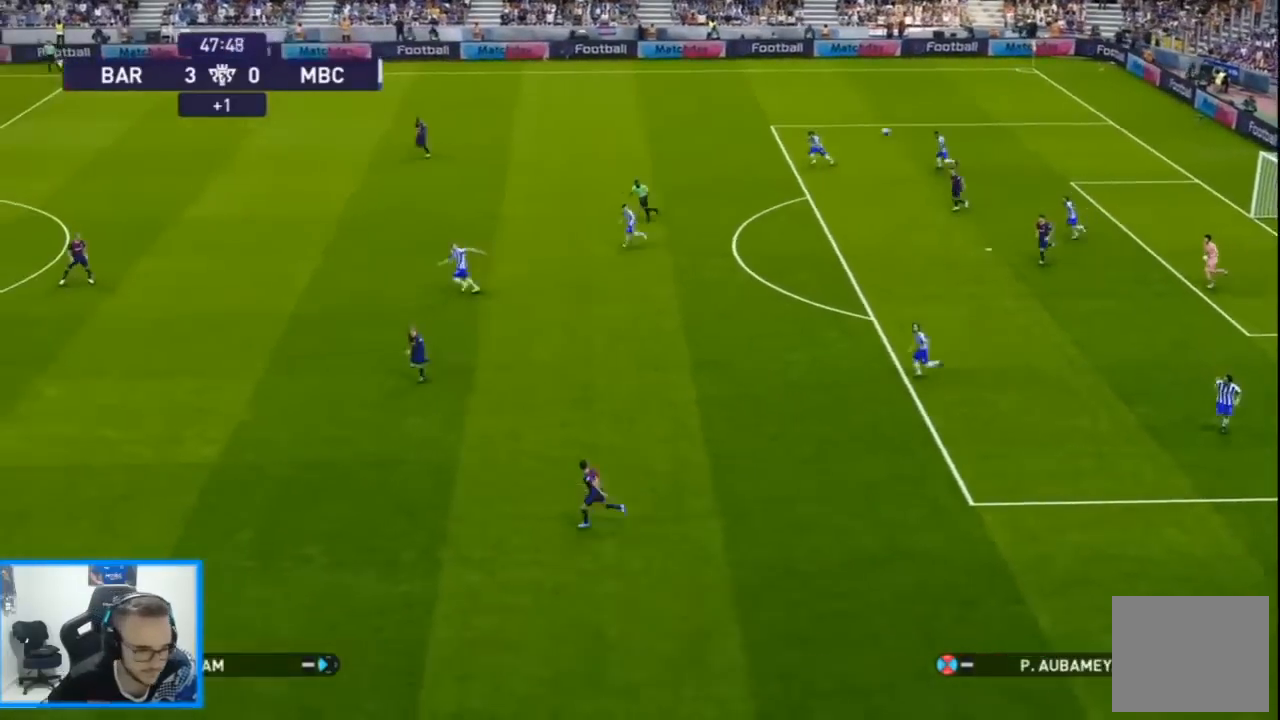
{"buttons": ["DPAD_RIGHT"], "left_stick": "center", "right_stick": "center", "events": [[67, "CROSS", "up"], [67, "SQUARE", "up"], [433, "R1", "up"], [500, "L1", "up"], [500, "L2", "up"]]}
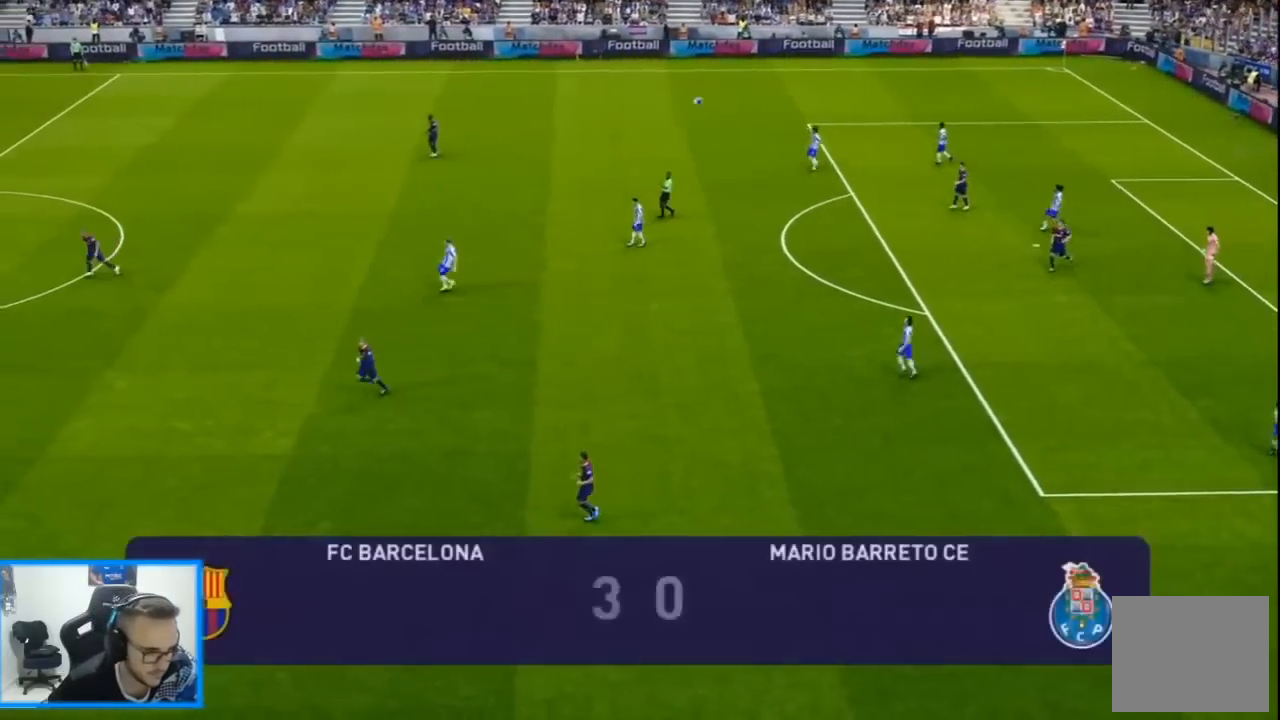
{"buttons": ["DPAD_RIGHT"], "left_stick": "center", "right_stick": "center", "events": []}
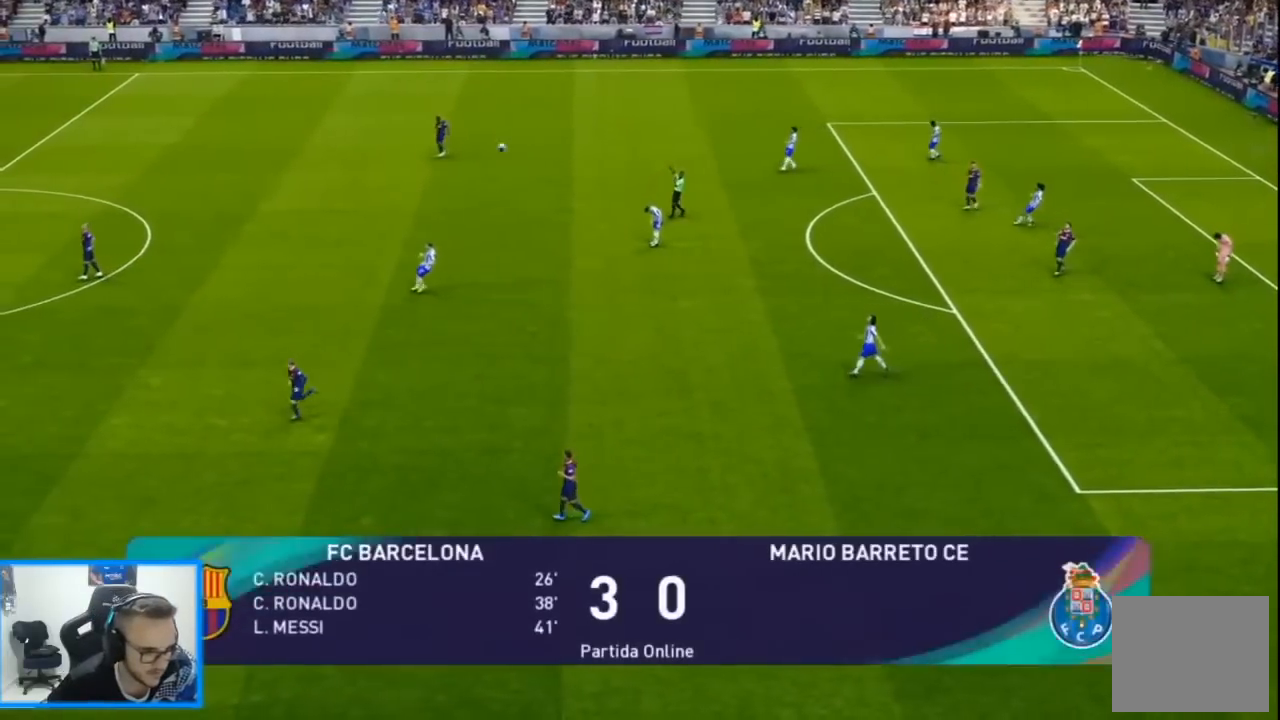
{"buttons": [], "left_stick": "center", "right_stick": "center", "events": [[100, "DPAD_RIGHT", "up"]]}